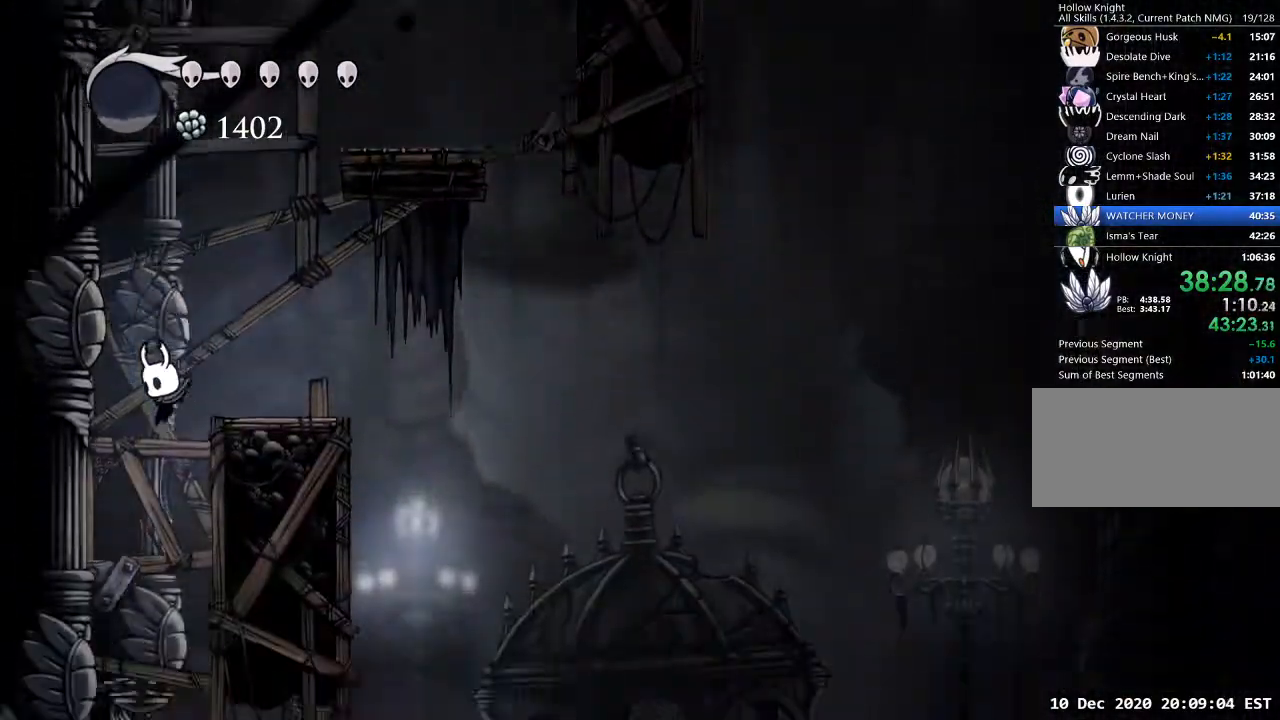
Gameplay with keyboard; each line is a JSON object with the keys held at the frame after it. "events" lists presses ("down") and releases ("up") of "a", "cast", "d", "dash", "dnail", "focus", "inv", "jump", "nail", "s", "sdsh" and "w" between this image and that frame as [ms after this image, input, new state], when the widget could be followed in between. No other keys are recorded. Mouse input is not recorded. Key names are as the overlay labels them; some are game actions (e.g. jump) rather than physical keys.
{"keys": [], "events": [[133, "a", "down"], [233, "a", "up"]]}
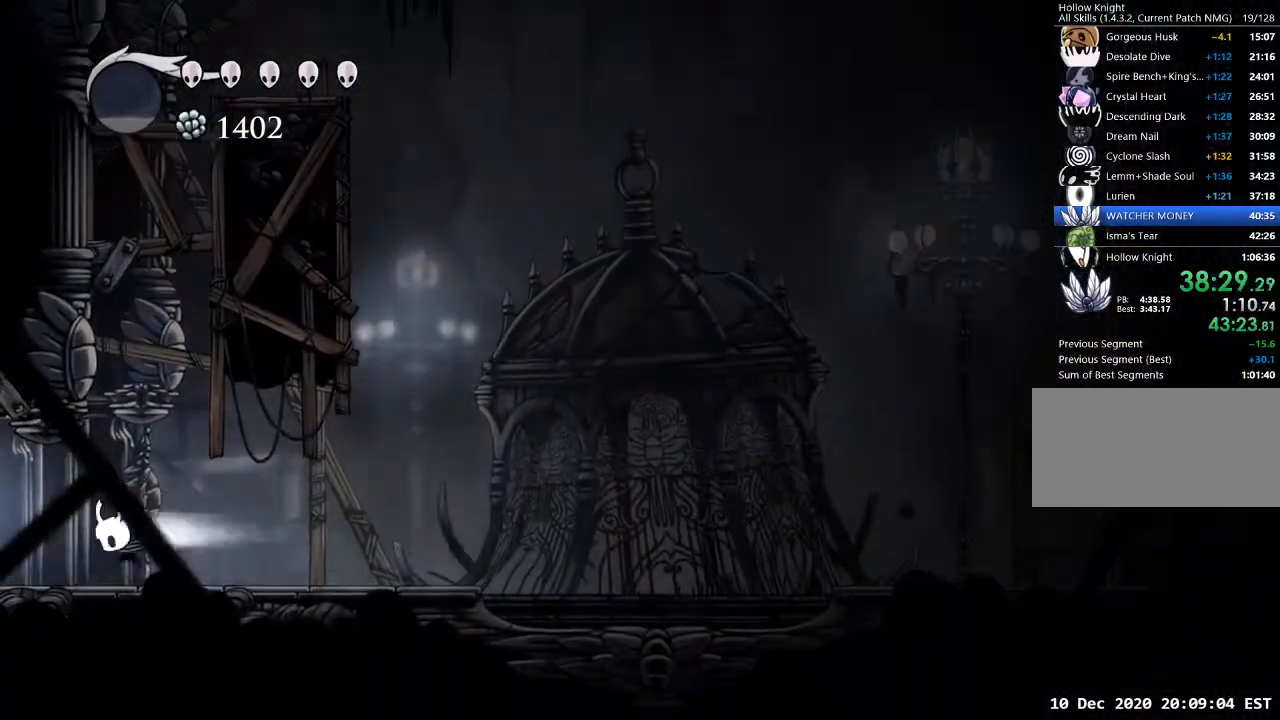
{"keys": [], "events": [[33, "a", "down"], [33, "dash", "down"], [67, "dash", "up"], [333, "a", "up"]]}
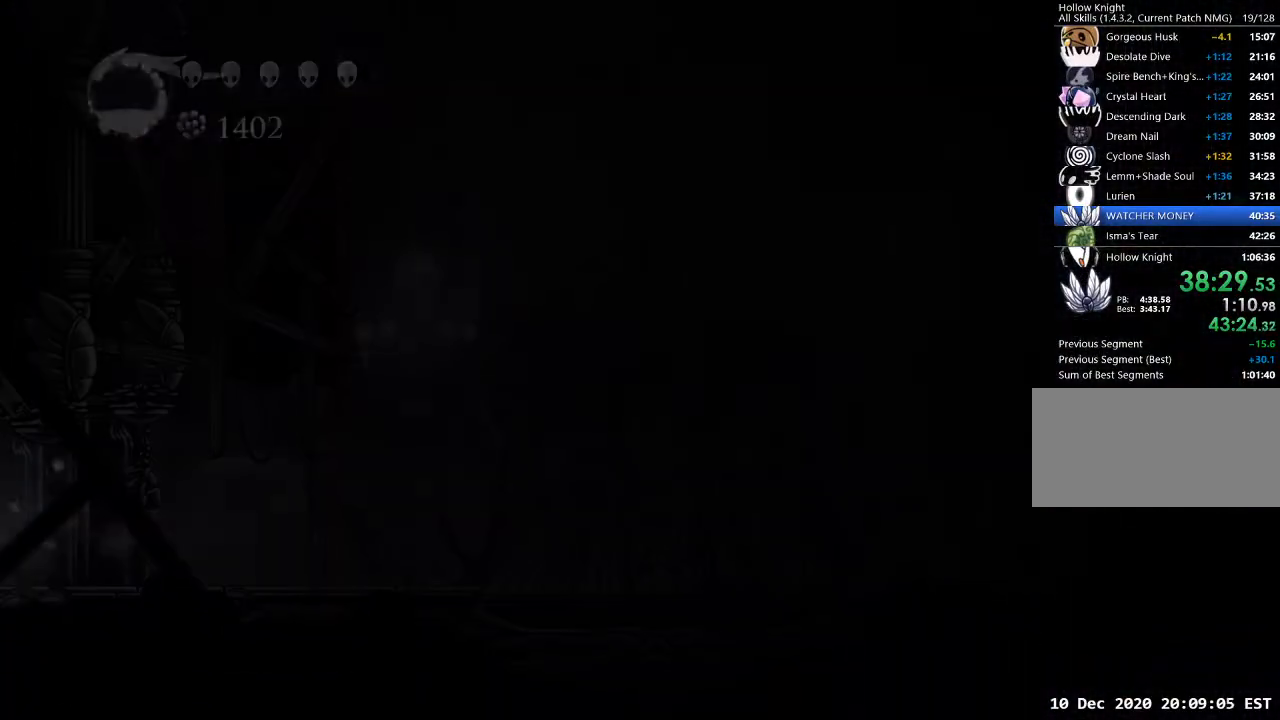
{"keys": [], "events": []}
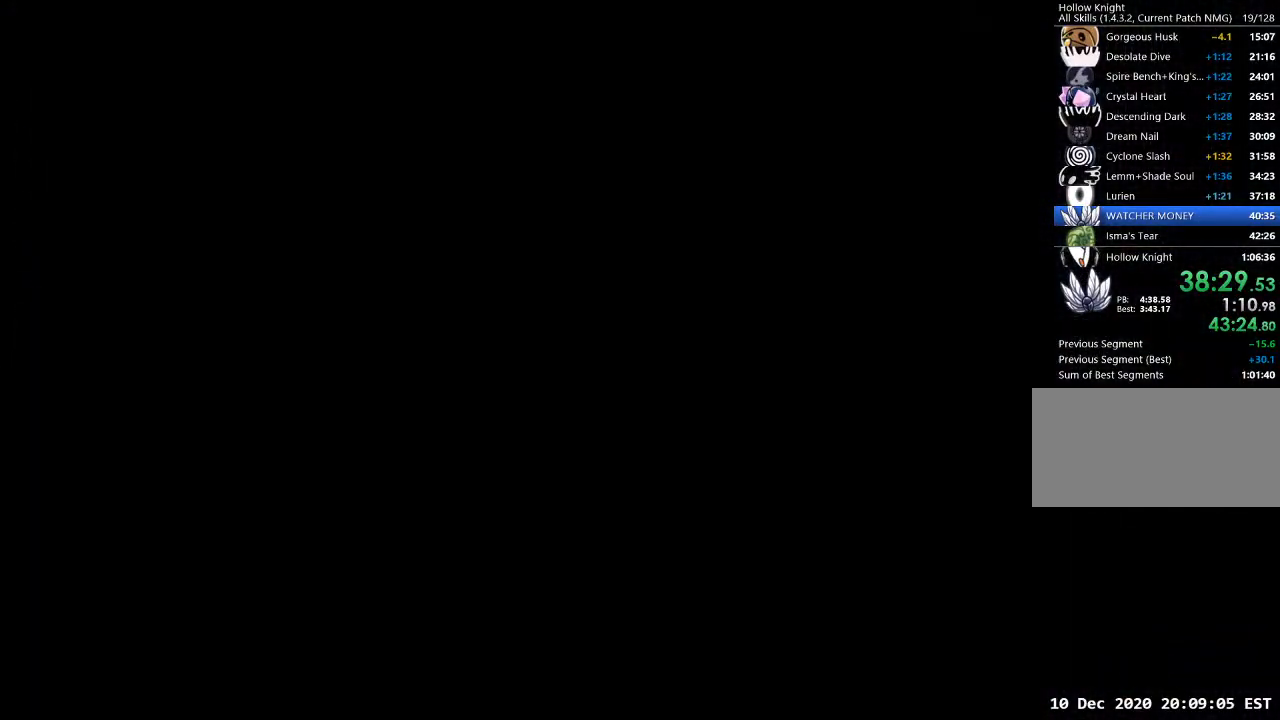
{"keys": [], "events": []}
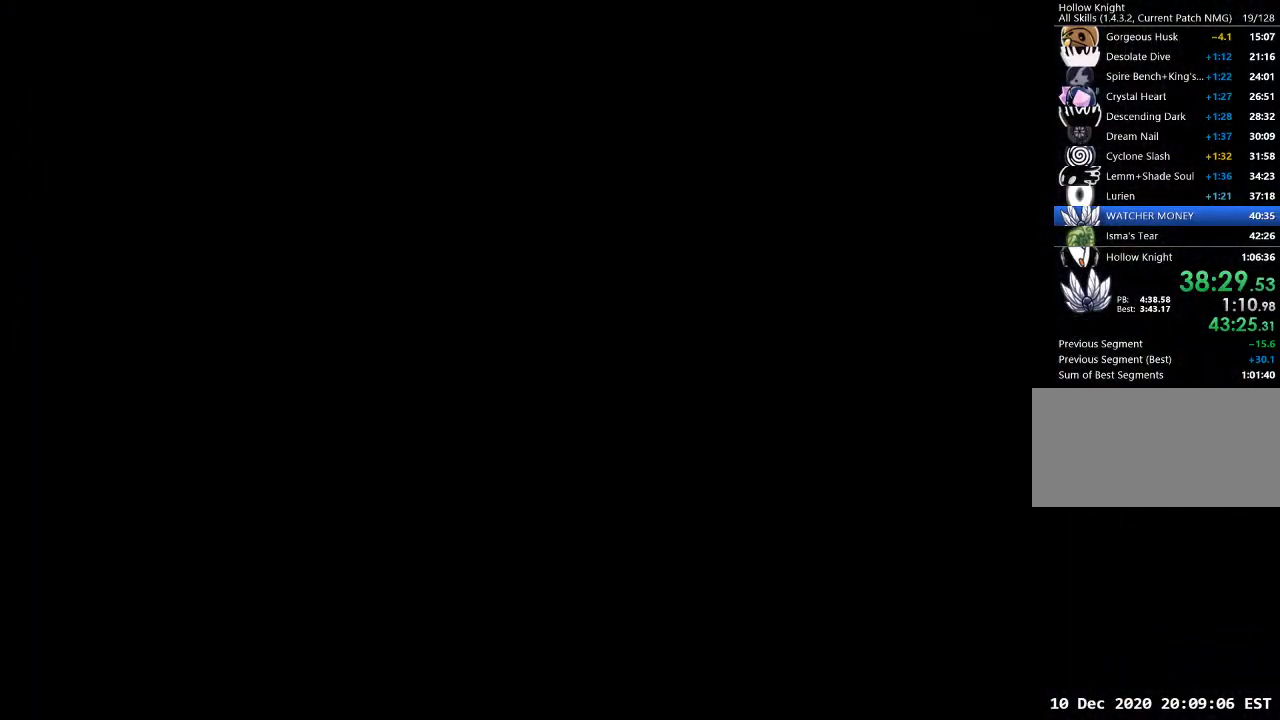
{"keys": ["a"], "events": [[67, "a", "down"]]}
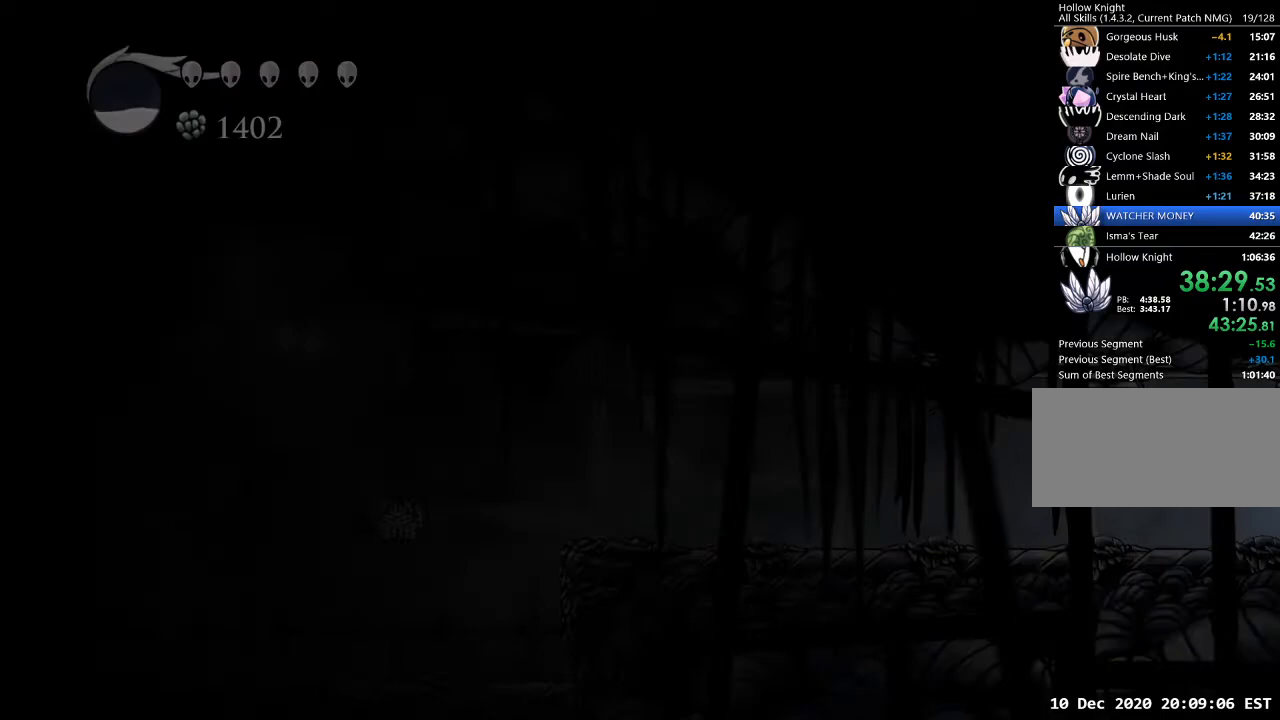
{"keys": ["a"], "events": [[400, "dash", "down"], [467, "dash", "up"]]}
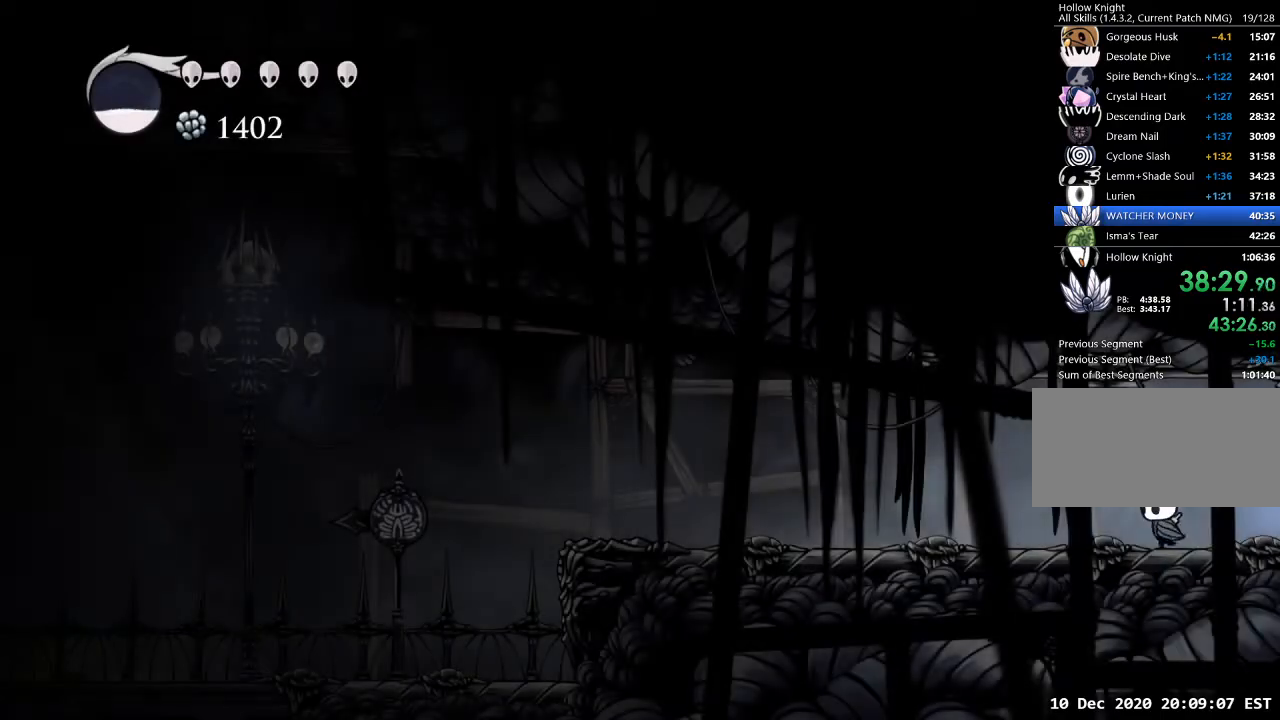
{"keys": ["a"], "events": [[200, "dash", "down"], [300, "dash", "up"]]}
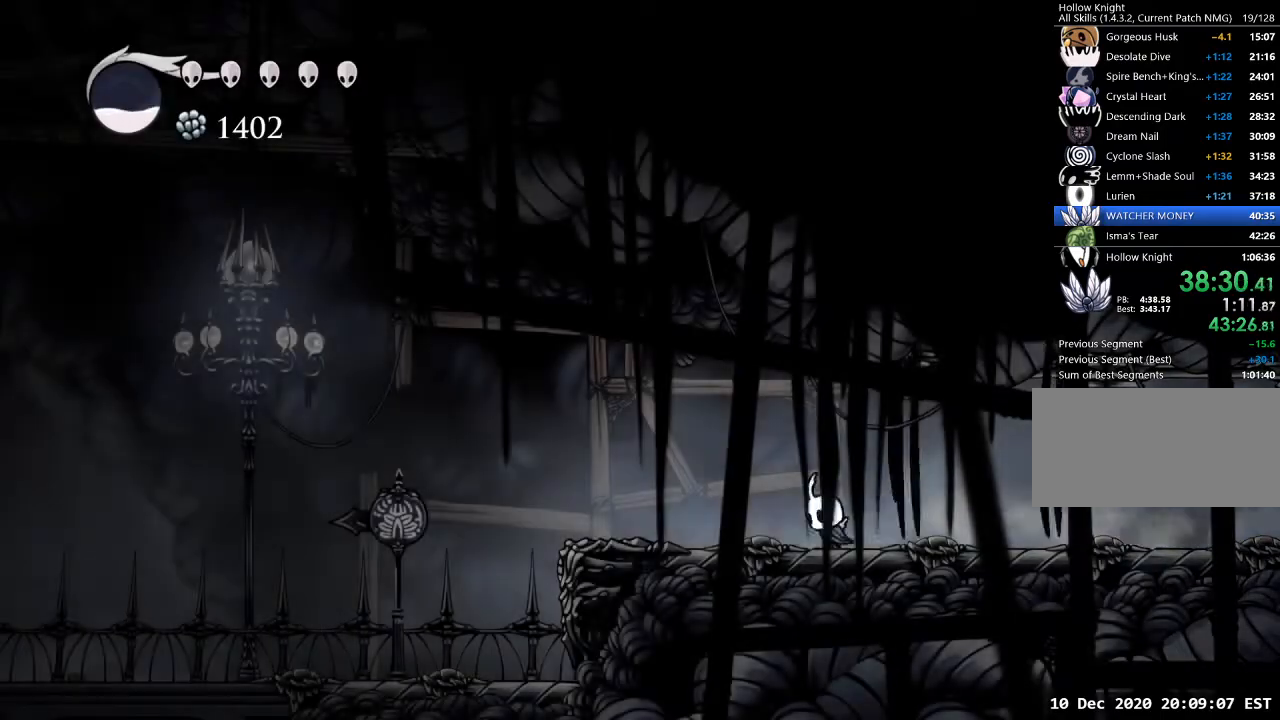
{"keys": ["a"], "events": [[267, "dash", "down"], [333, "dash", "up"]]}
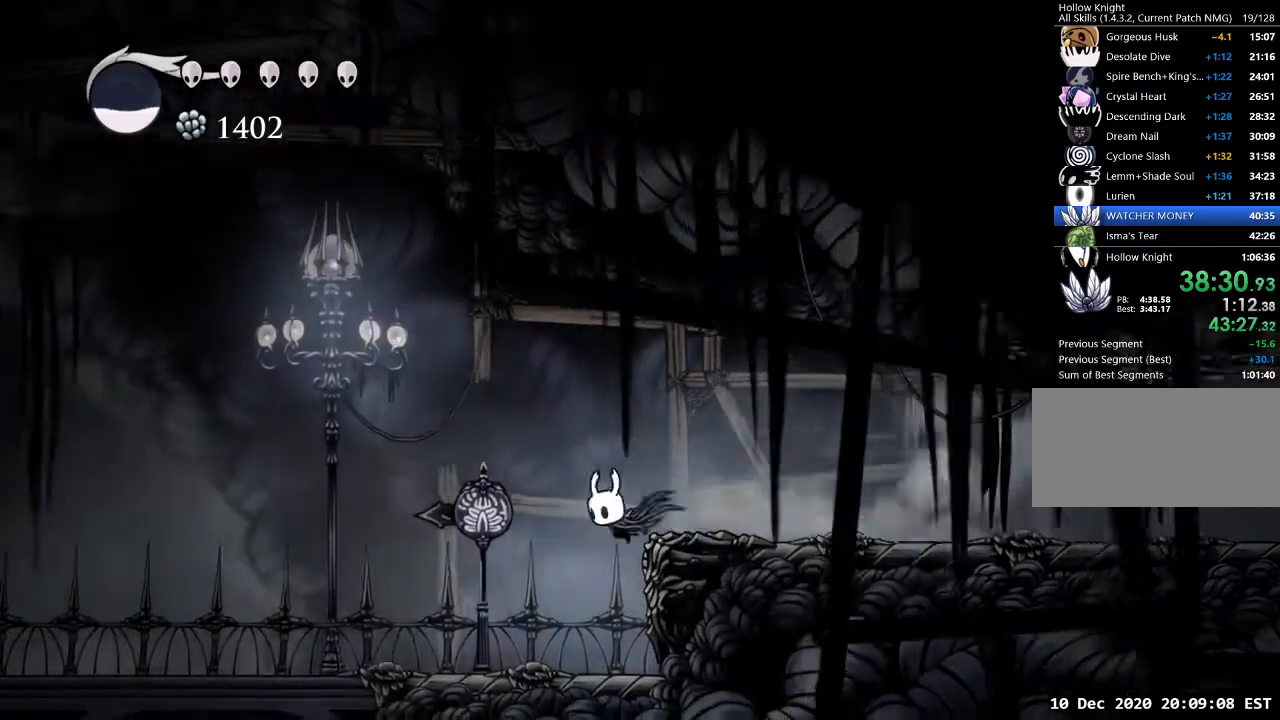
{"keys": ["sdsh"], "events": [[333, "a", "up"], [400, "sdsh", "down"]]}
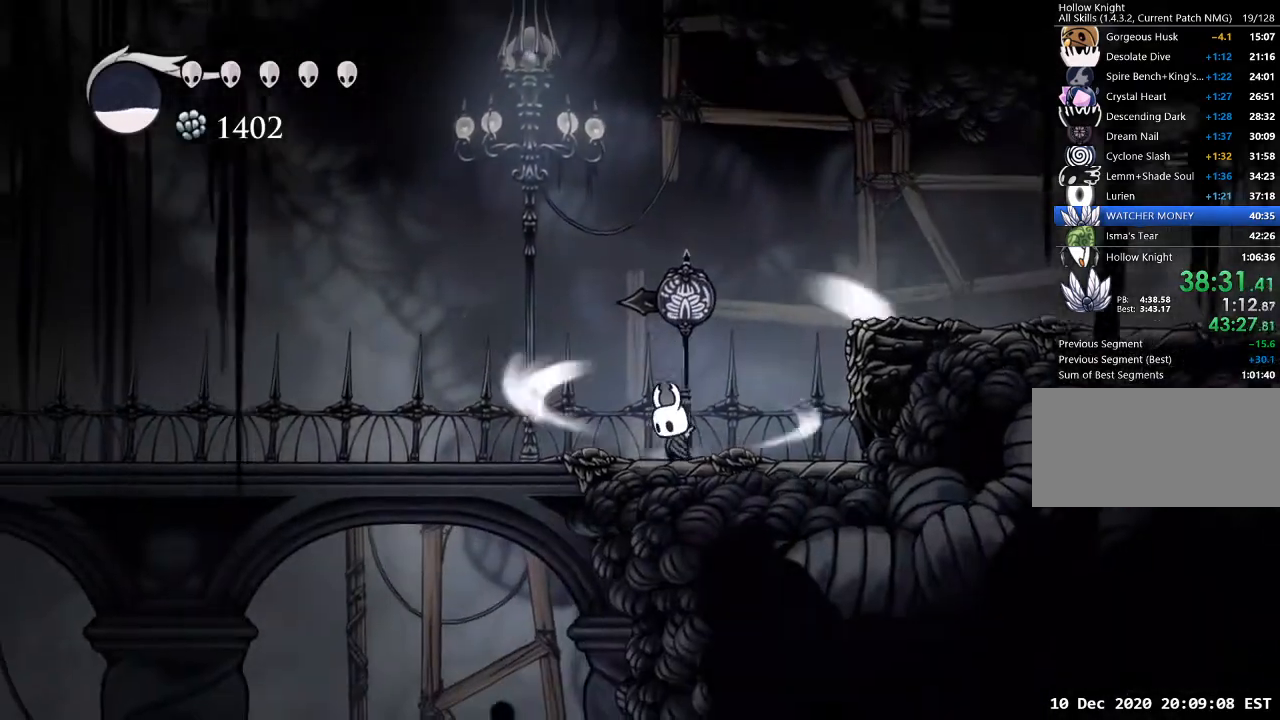
{"keys": ["sdsh"], "events": []}
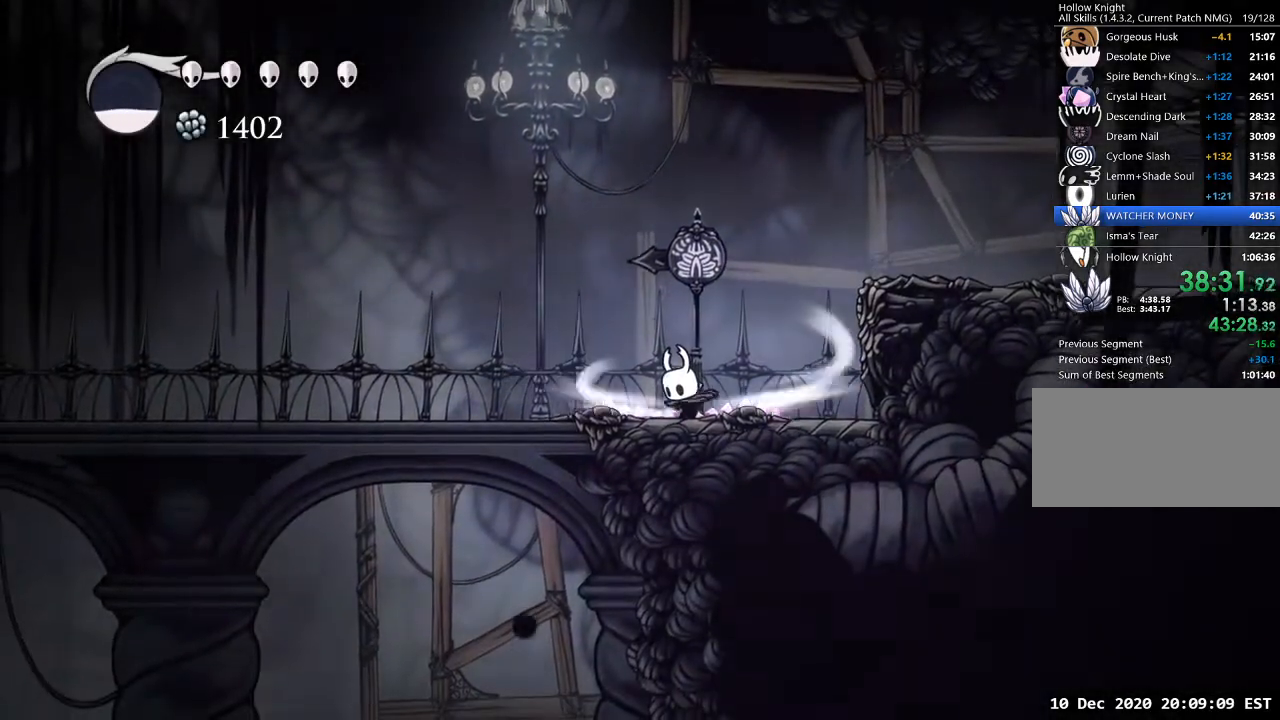
{"keys": [], "events": [[300, "sdsh", "up"]]}
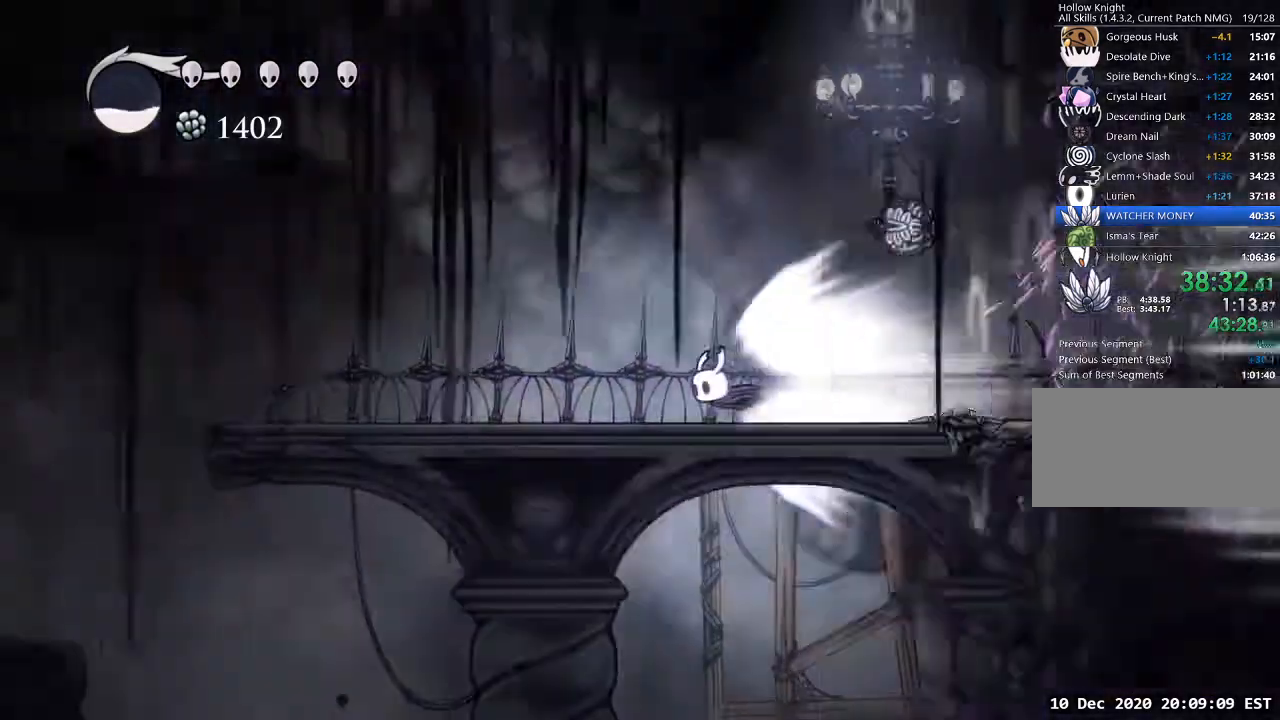
{"keys": [], "events": []}
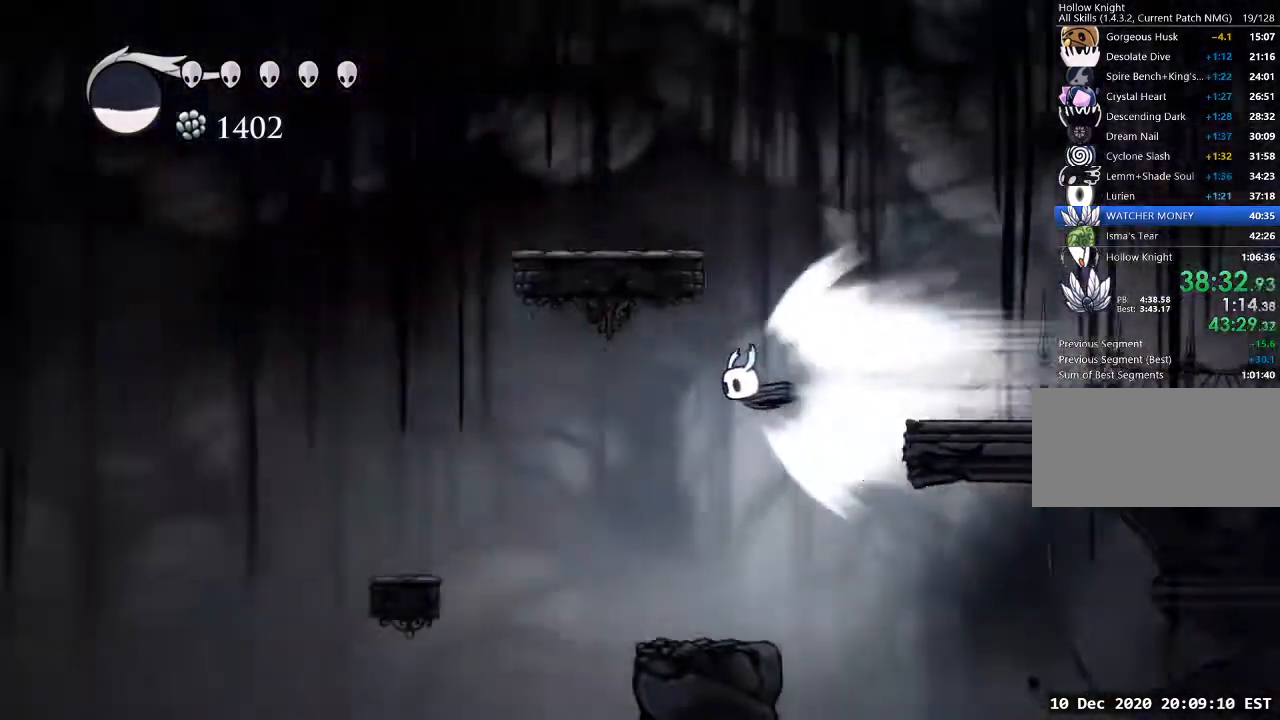
{"keys": [], "events": []}
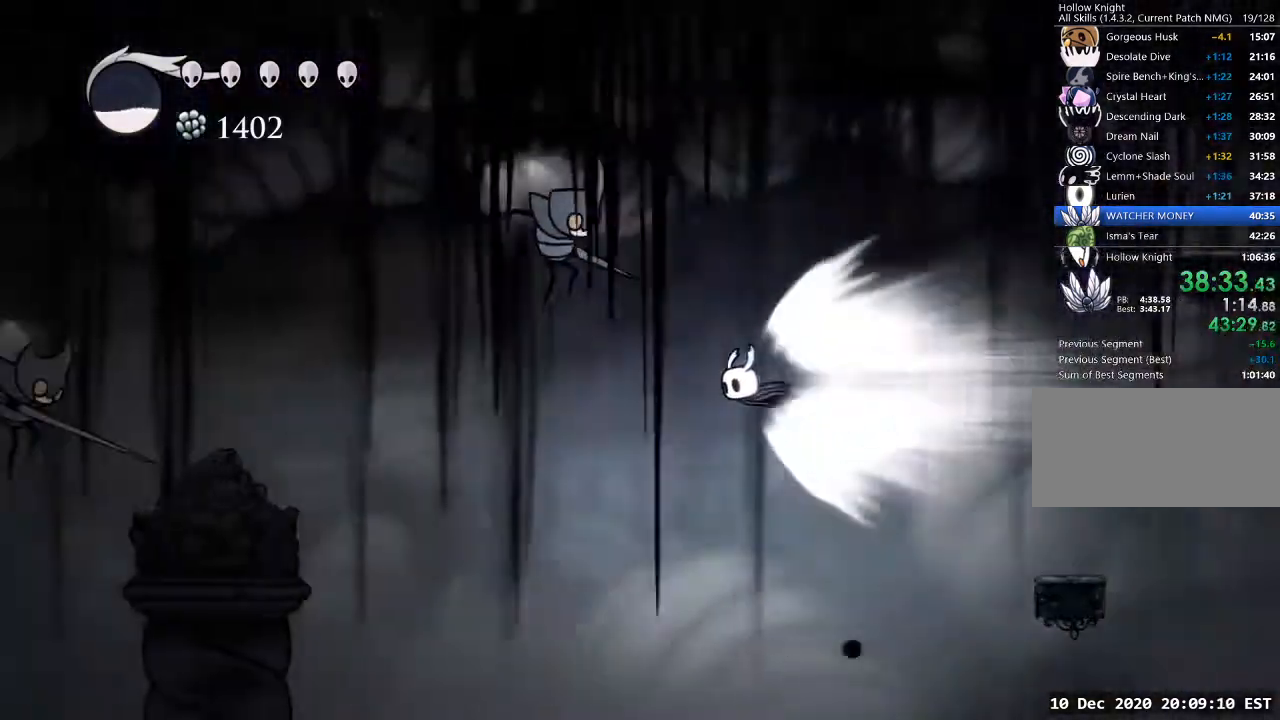
{"keys": [], "events": [[433, "dash", "down"], [500, "dash", "up"]]}
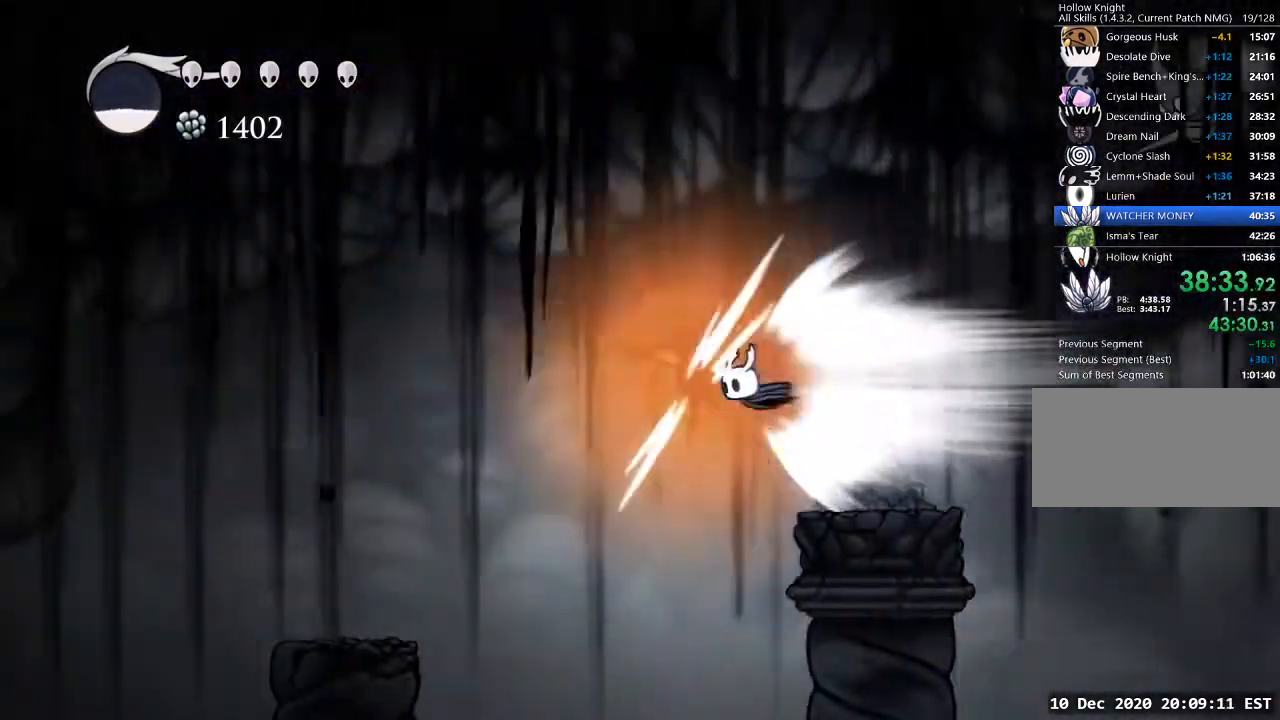
{"keys": ["a"], "events": [[400, "a", "down"]]}
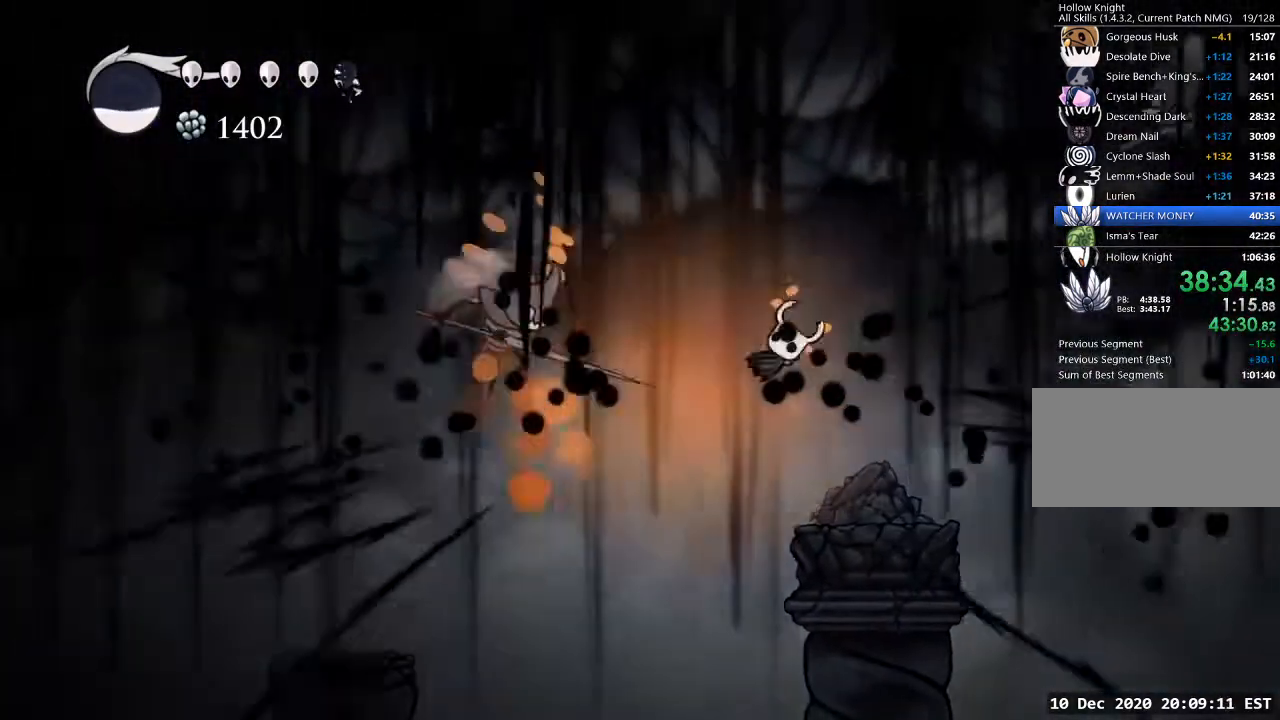
{"keys": [], "events": [[100, "cast", "down"], [200, "cast", "up"], [333, "a", "up"]]}
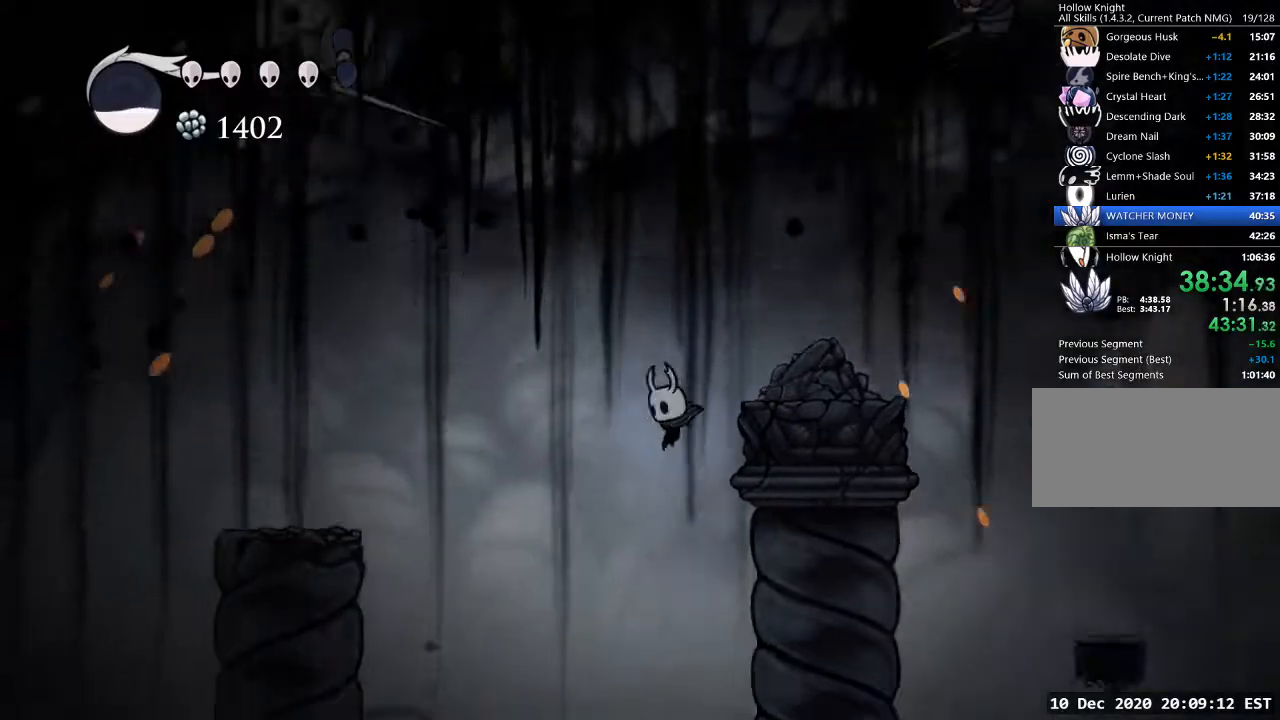
{"keys": ["d", "jump"], "events": [[33, "d", "down"], [167, "jump", "down"], [267, "jump", "up"], [433, "jump", "down"]]}
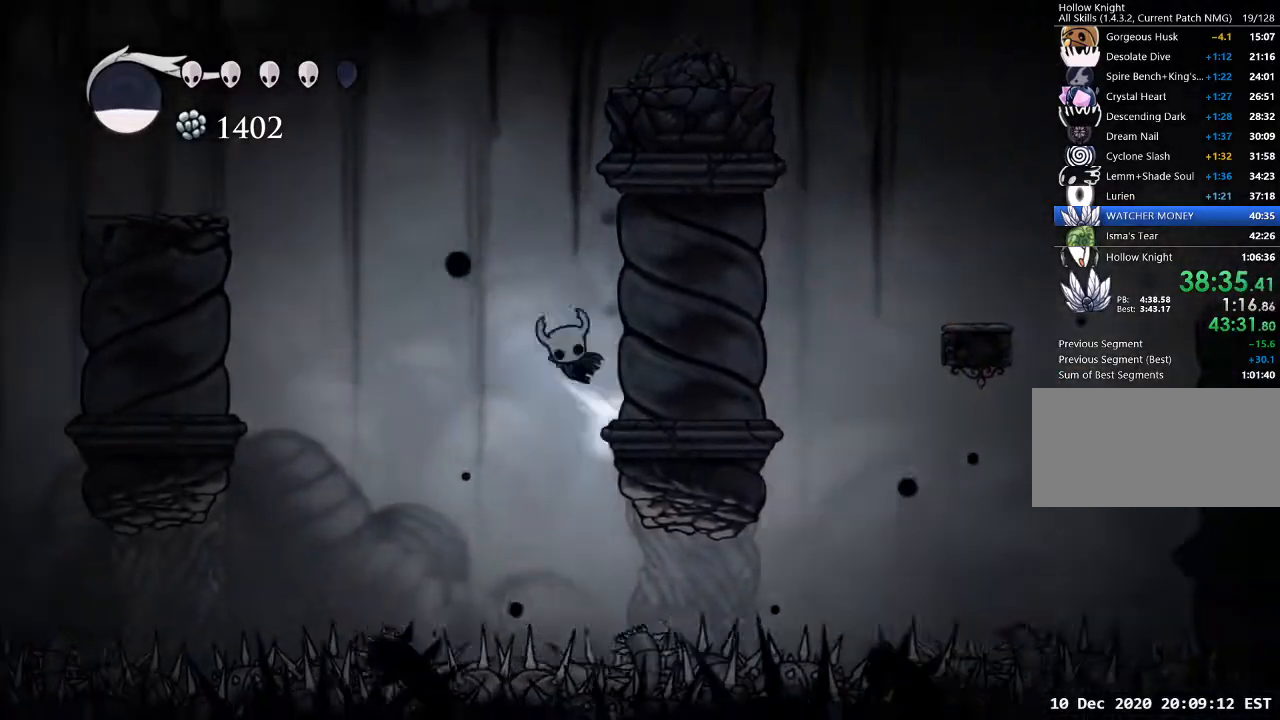
{"keys": ["a", "jump"], "events": [[167, "jump", "up"], [267, "jump", "down"], [300, "a", "down"], [300, "d", "up"]]}
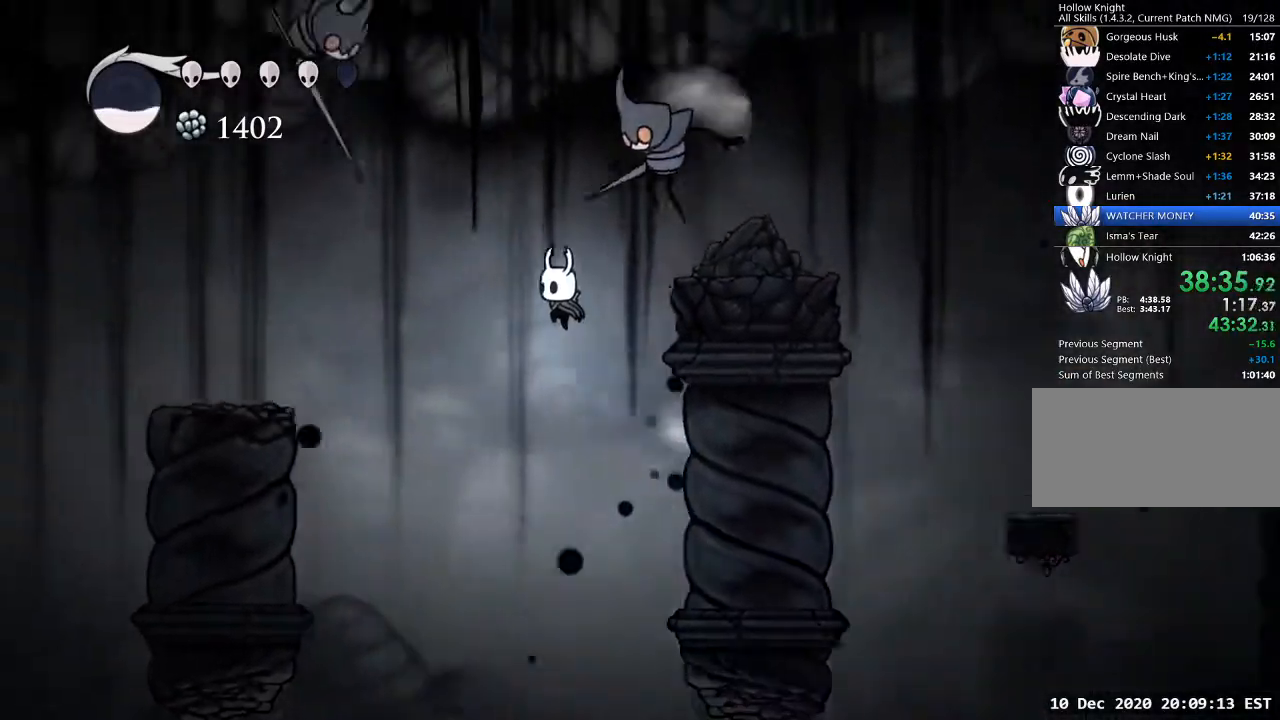
{"keys": [], "events": [[133, "jump", "up"], [200, "cast", "down"], [300, "a", "up"], [300, "cast", "up"]]}
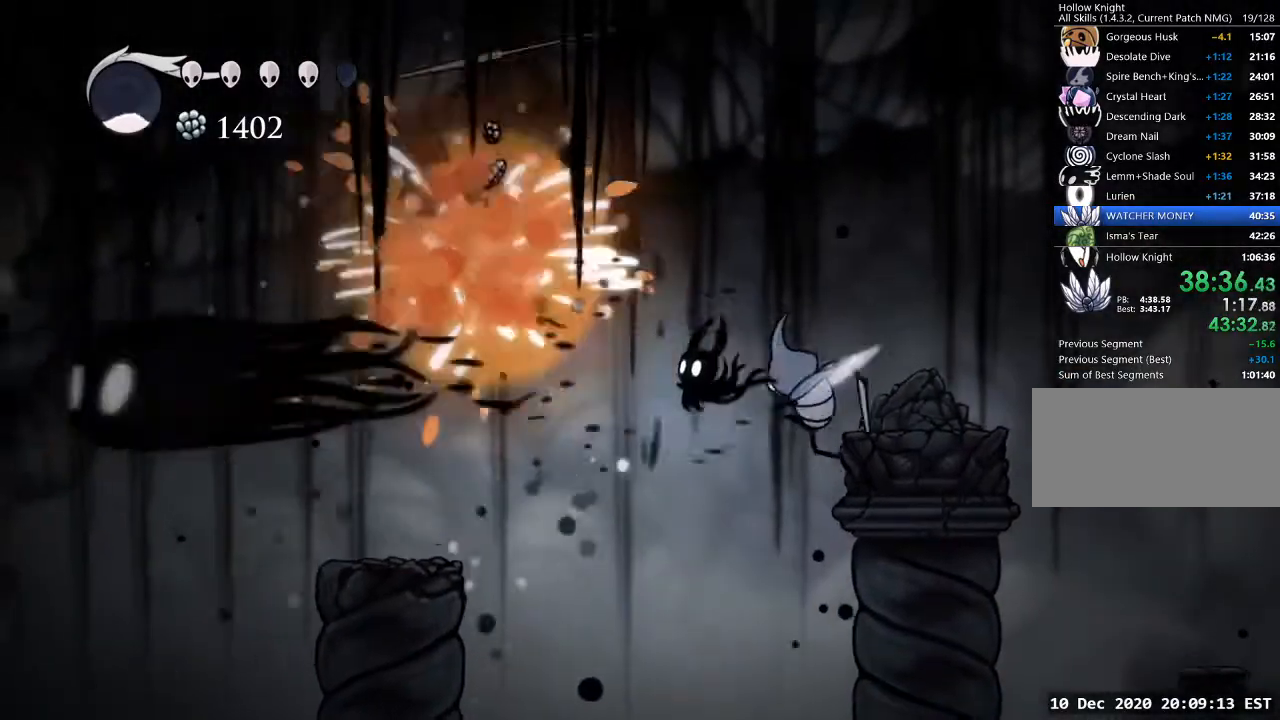
{"keys": ["a"], "events": [[100, "a", "down"], [200, "dash", "down"], [267, "dash", "up"]]}
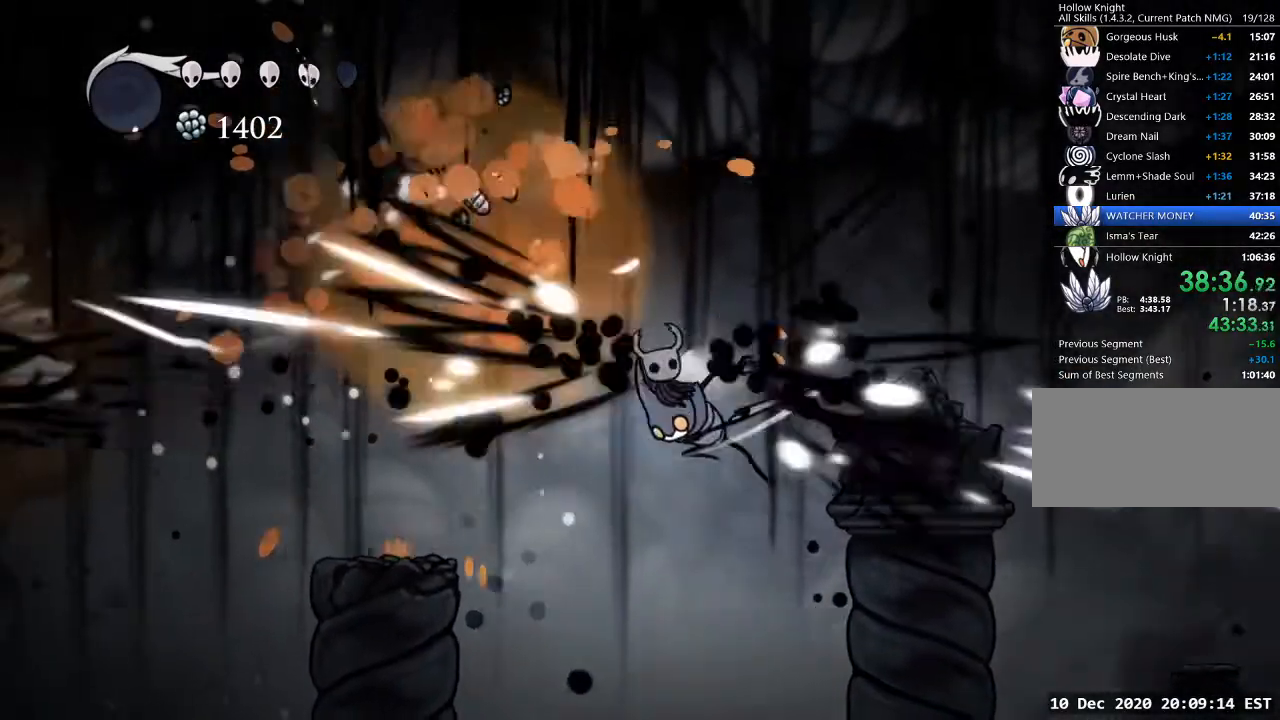
{"keys": ["a"], "events": [[67, "a", "up"], [67, "d", "down"], [233, "s", "down"], [267, "nail", "down"], [333, "a", "down"], [333, "d", "up"], [400, "nail", "up"], [467, "s", "up"]]}
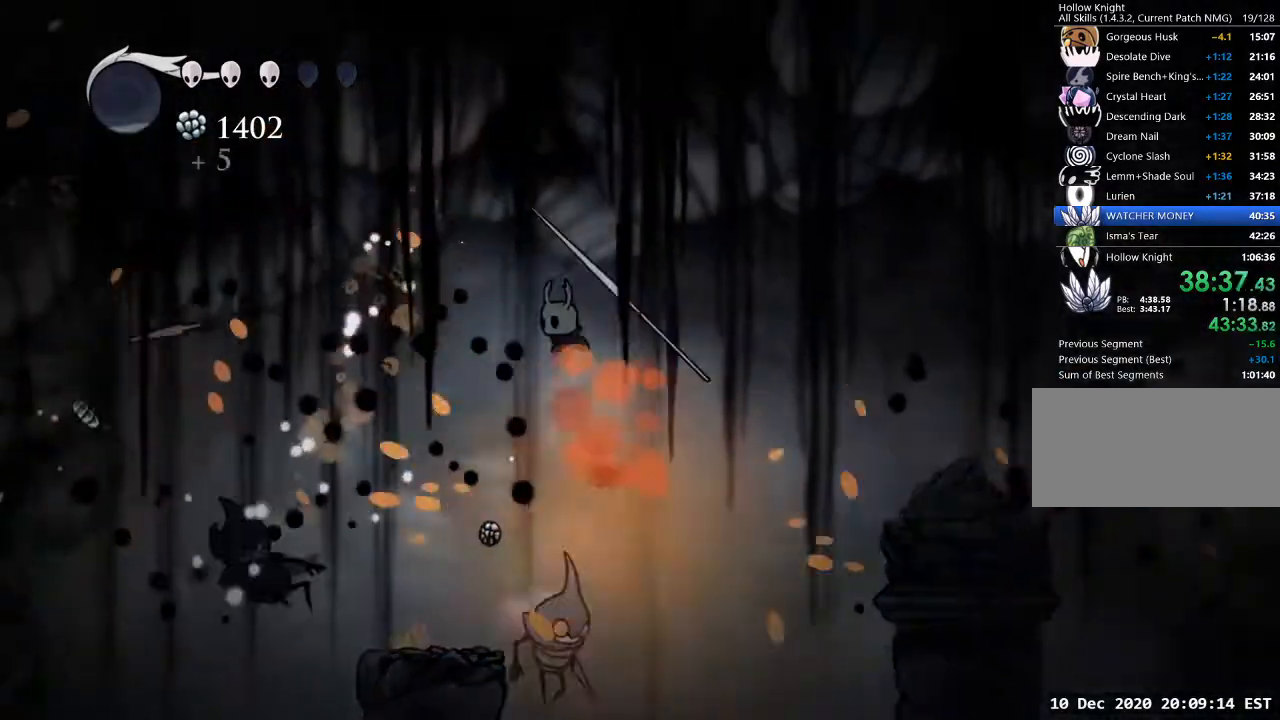
{"keys": ["a"], "events": [[367, "a", "up"], [467, "a", "down"]]}
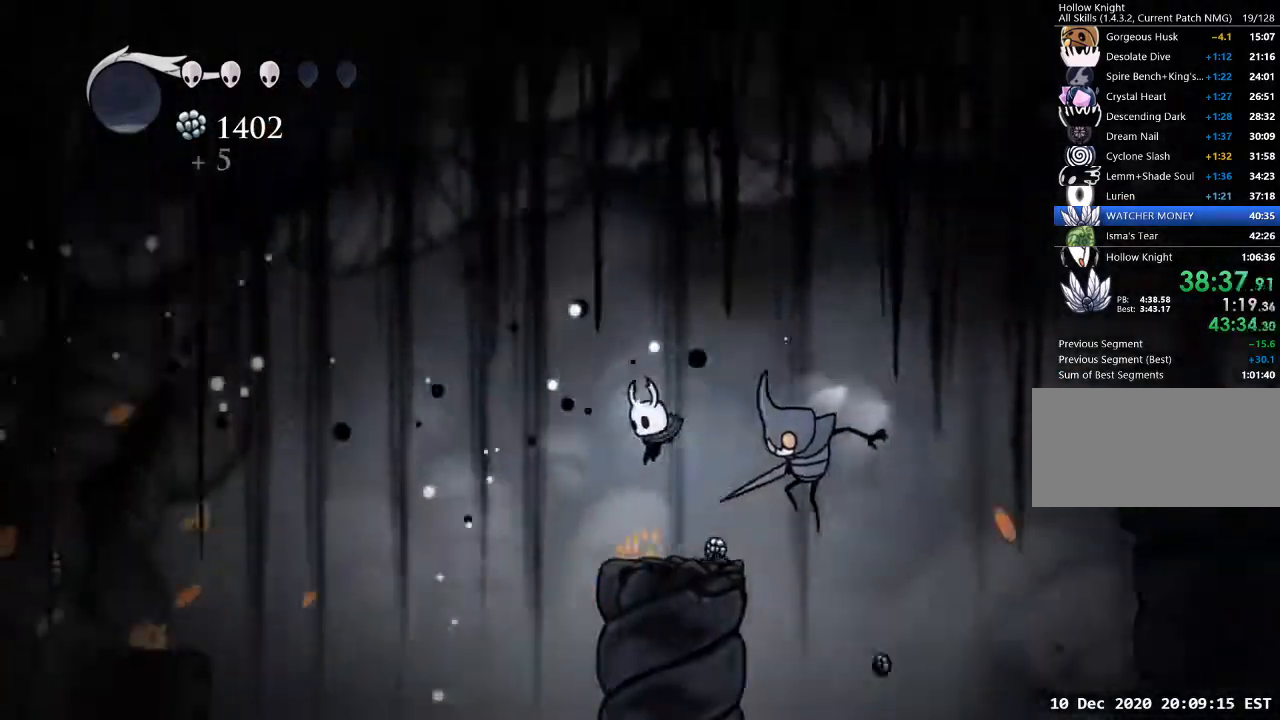
{"keys": ["a"], "events": [[167, "jump", "down"], [500, "jump", "up"]]}
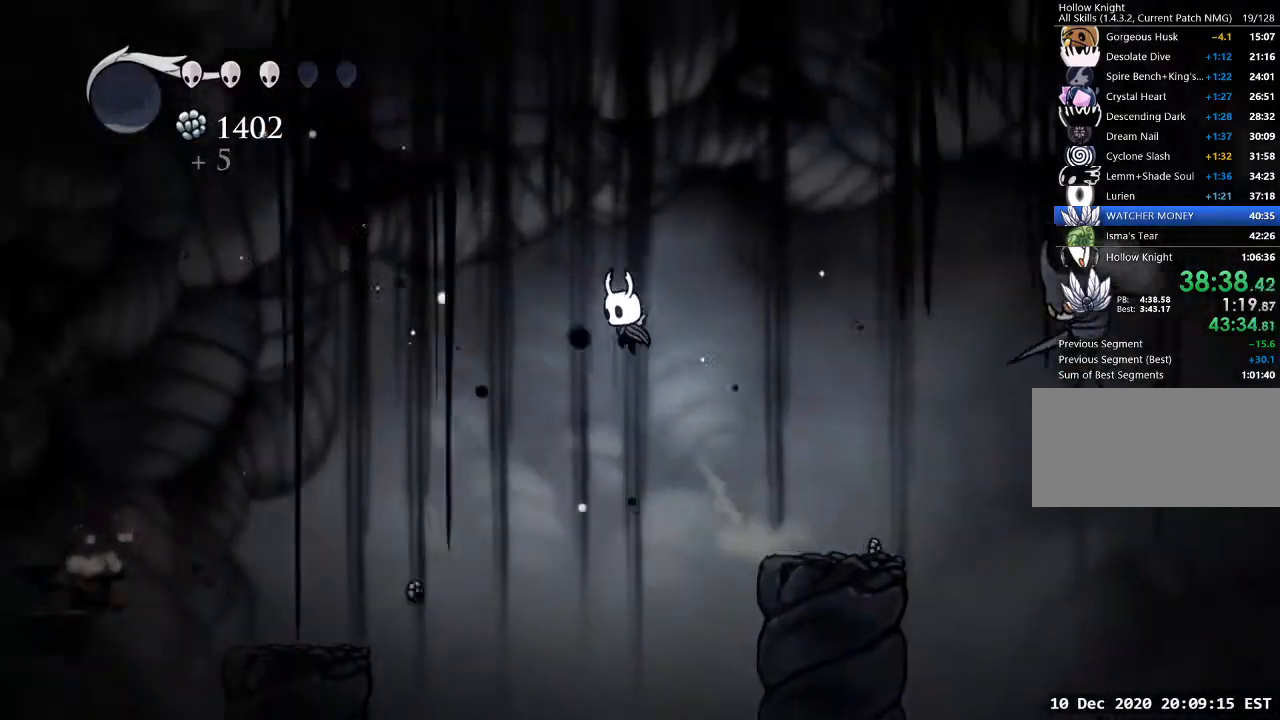
{"keys": [], "events": [[100, "dash", "down"], [133, "dash", "up"], [267, "a", "up"]]}
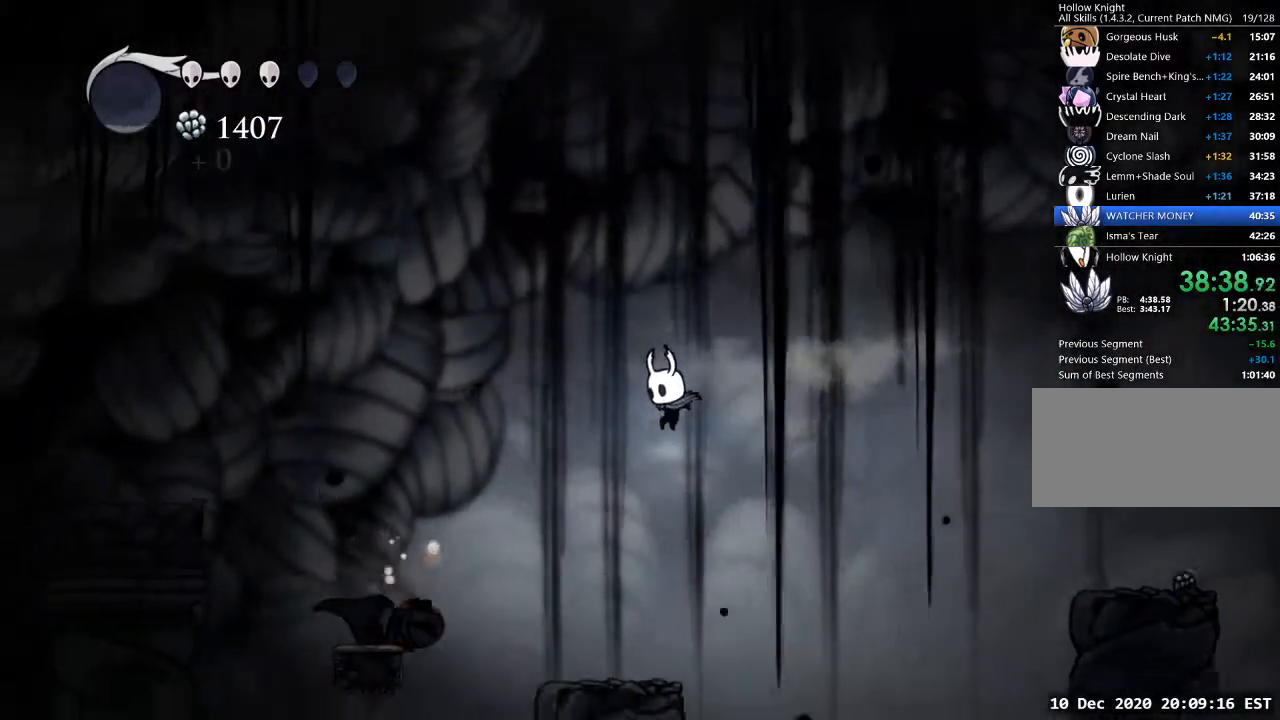
{"keys": ["a", "jump"], "events": [[100, "a", "down"], [367, "jump", "down"]]}
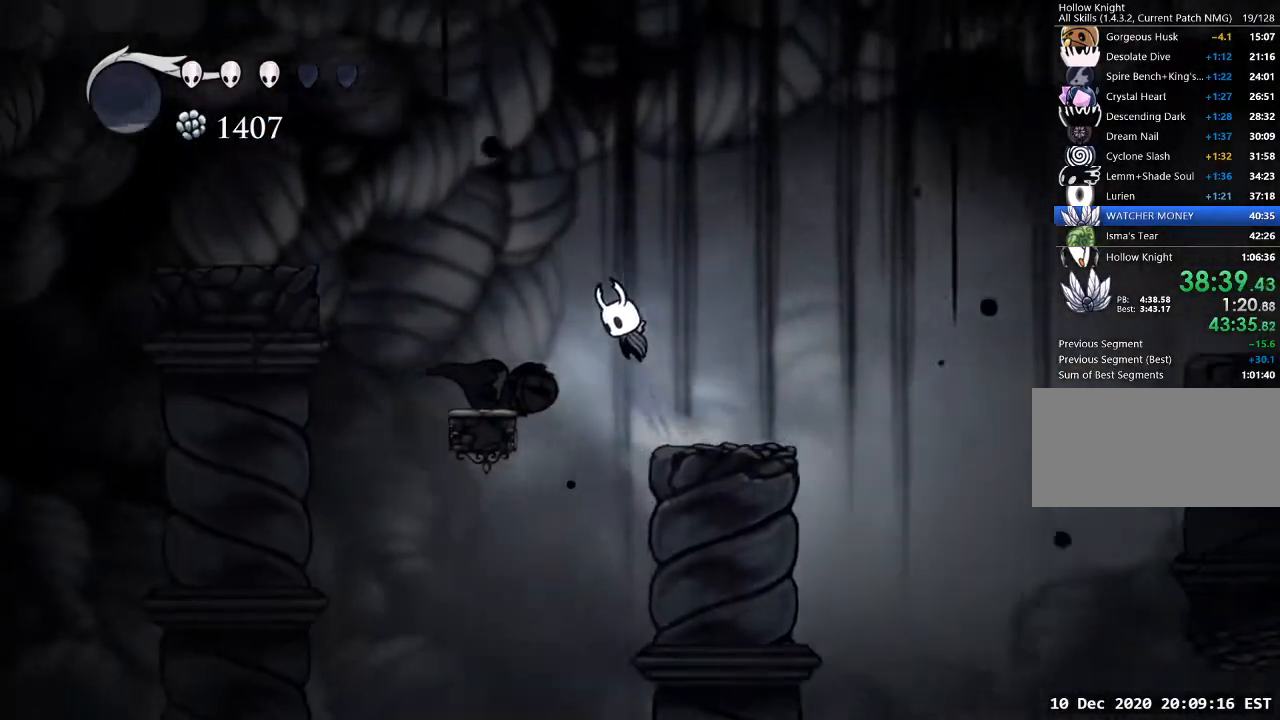
{"keys": ["a"], "events": [[267, "dash", "down"], [333, "dash", "up"], [333, "jump", "up"]]}
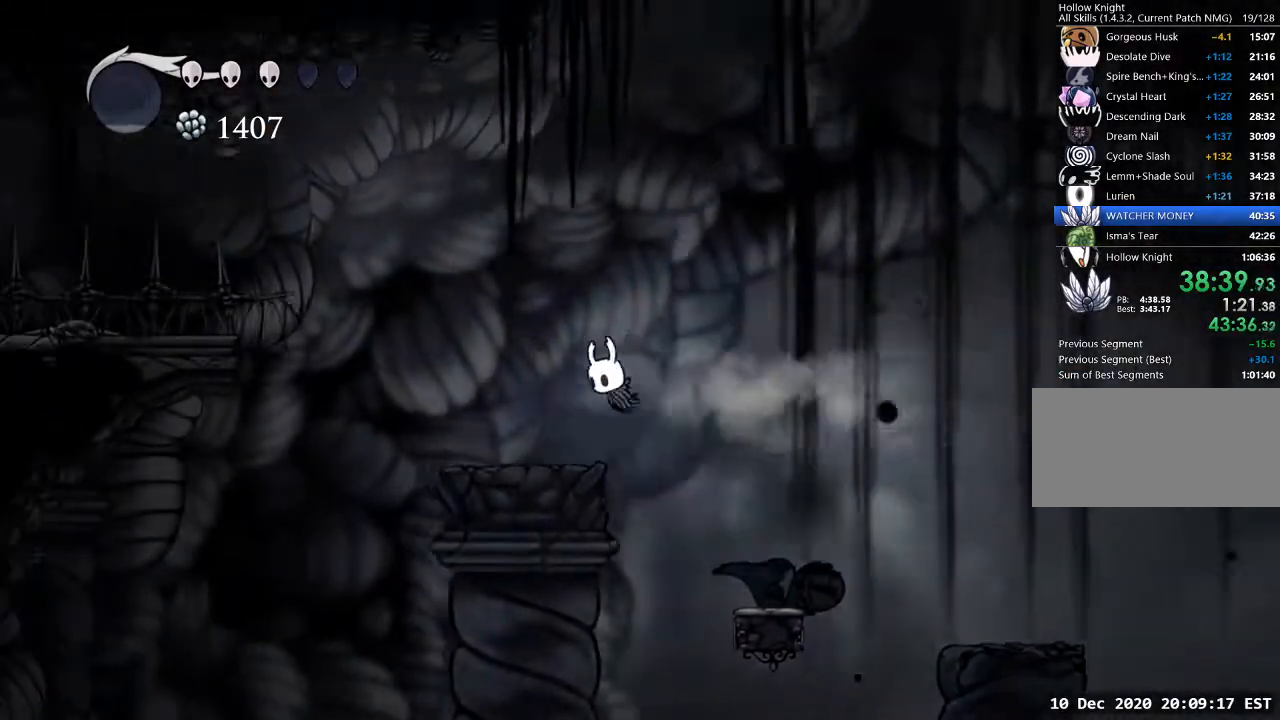
{"keys": ["a", "jump"], "events": [[300, "jump", "down"]]}
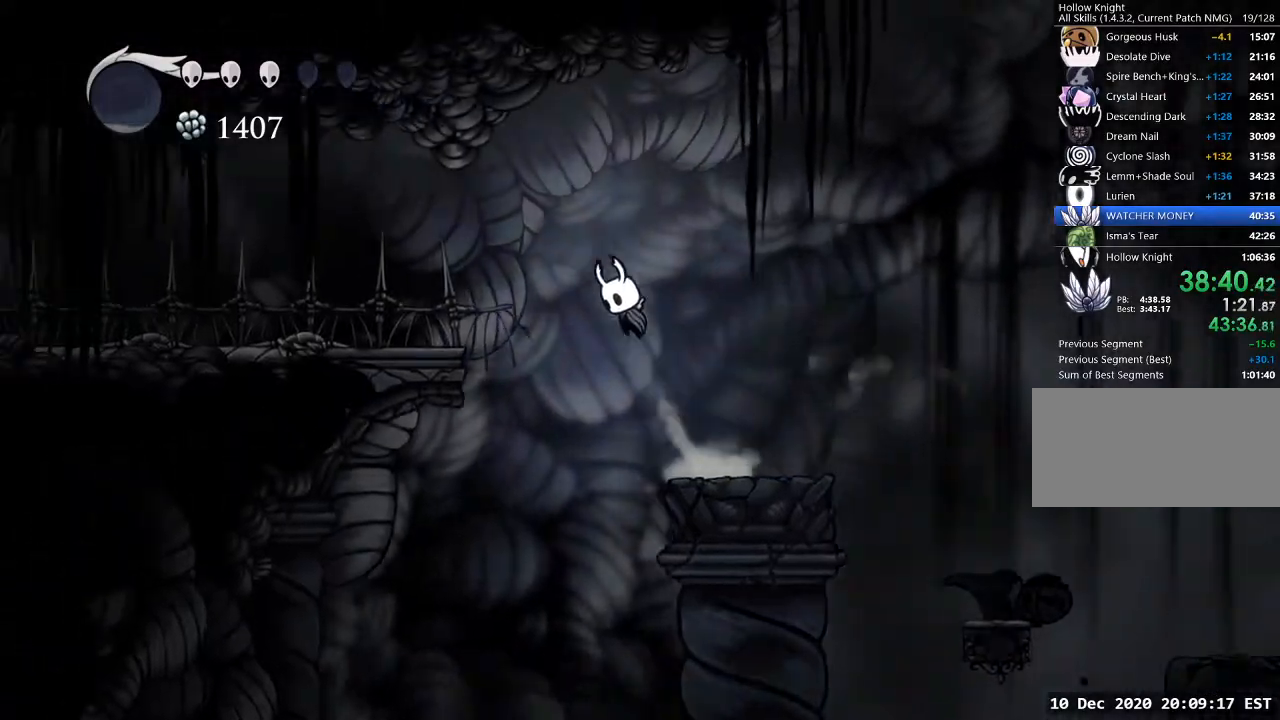
{"keys": ["a"], "events": [[100, "dash", "down"], [200, "dash", "up"], [200, "jump", "up"]]}
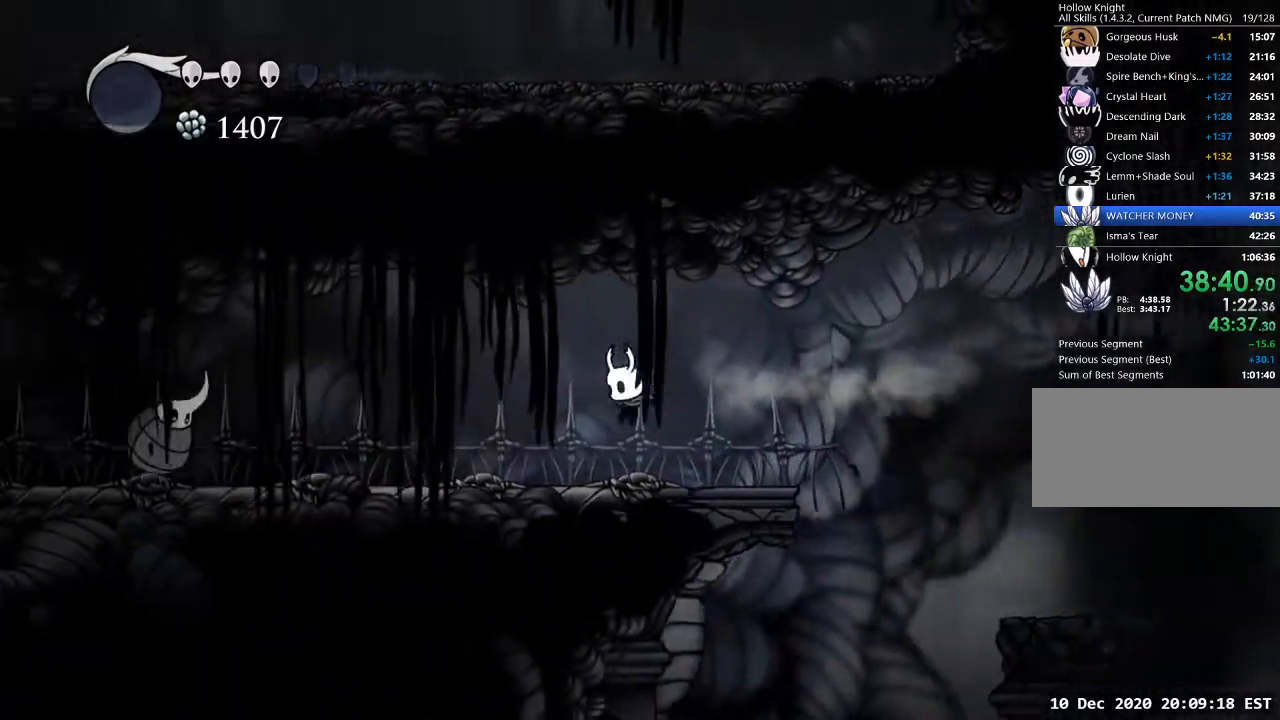
{"keys": ["a", "jump"], "events": [[400, "jump", "down"]]}
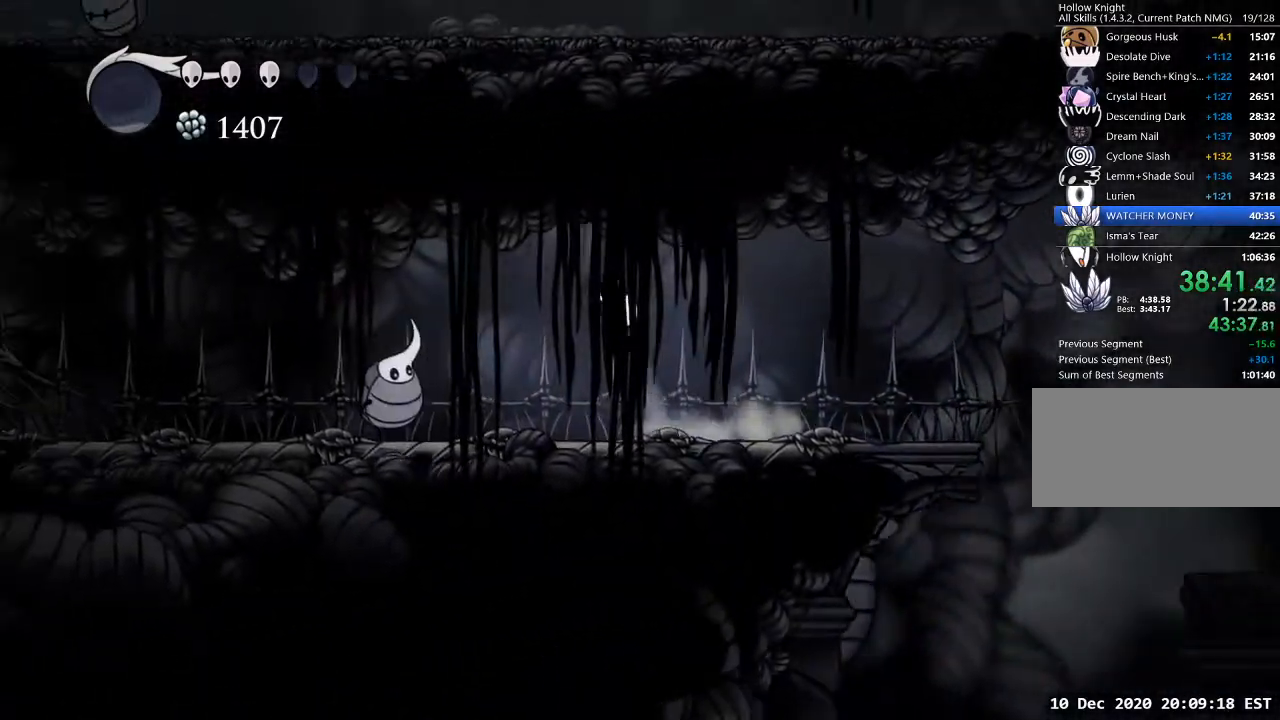
{"keys": ["a"], "events": [[100, "dash", "down"], [100, "jump", "up"], [167, "dash", "up"]]}
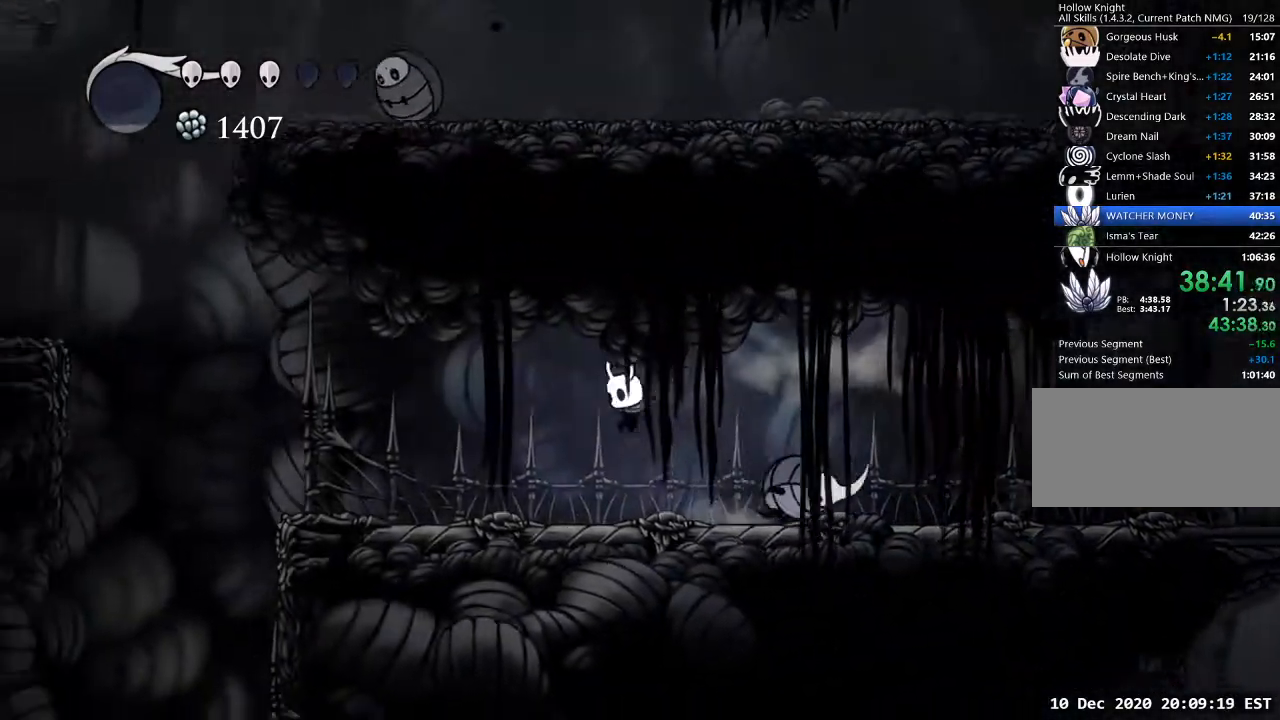
{"keys": ["a", "jump"], "events": [[133, "dash", "down"], [233, "dash", "up"], [467, "jump", "down"]]}